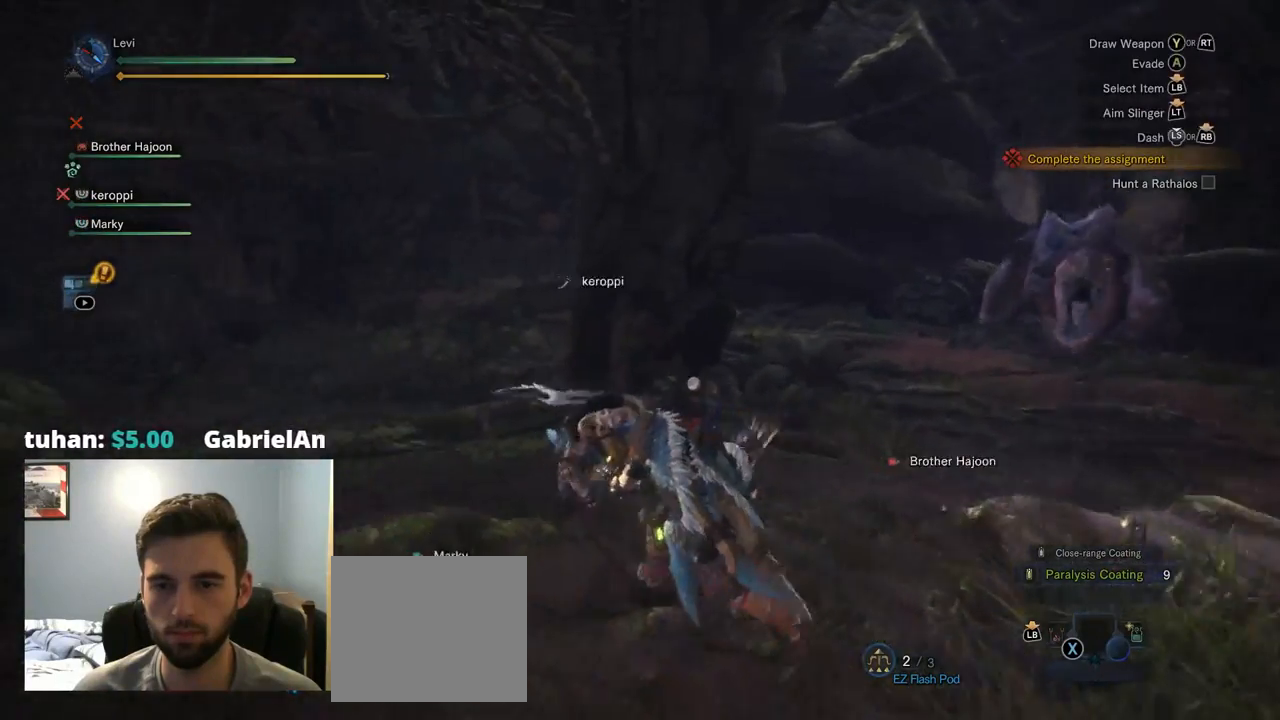
Gameplay with a controller (PlayStation layout); each line is a JSON object with the inputs held at the frame after it. "events" lists button and stick changes between this image and that frame as [ms after this image, input, new state], when the widget could be followed in between. Not read: L3.
{"buttons": ["R1"], "left_stick": "up-left", "right_stick": "center", "events": [[17, "right_stick", "left"], [200, "right_stick", "center"]]}
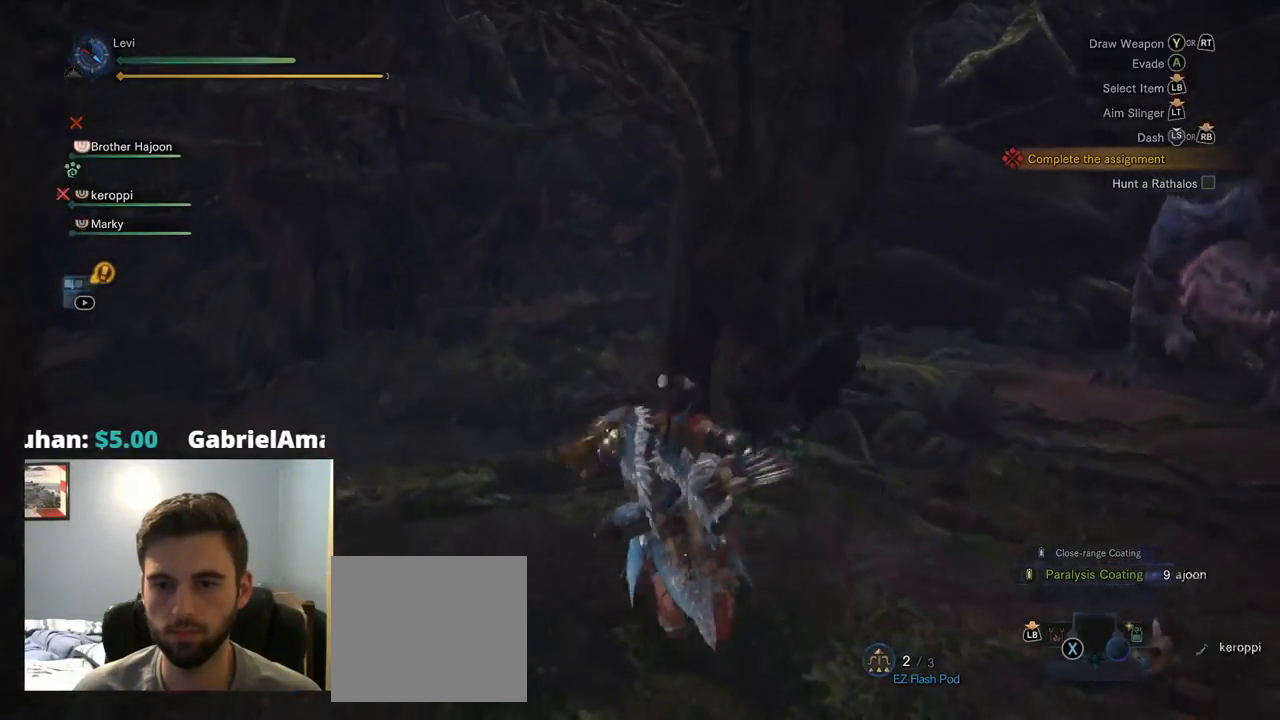
{"buttons": ["R1"], "left_stick": "up-left", "right_stick": "left", "events": [[367, "right_stick", "left"]]}
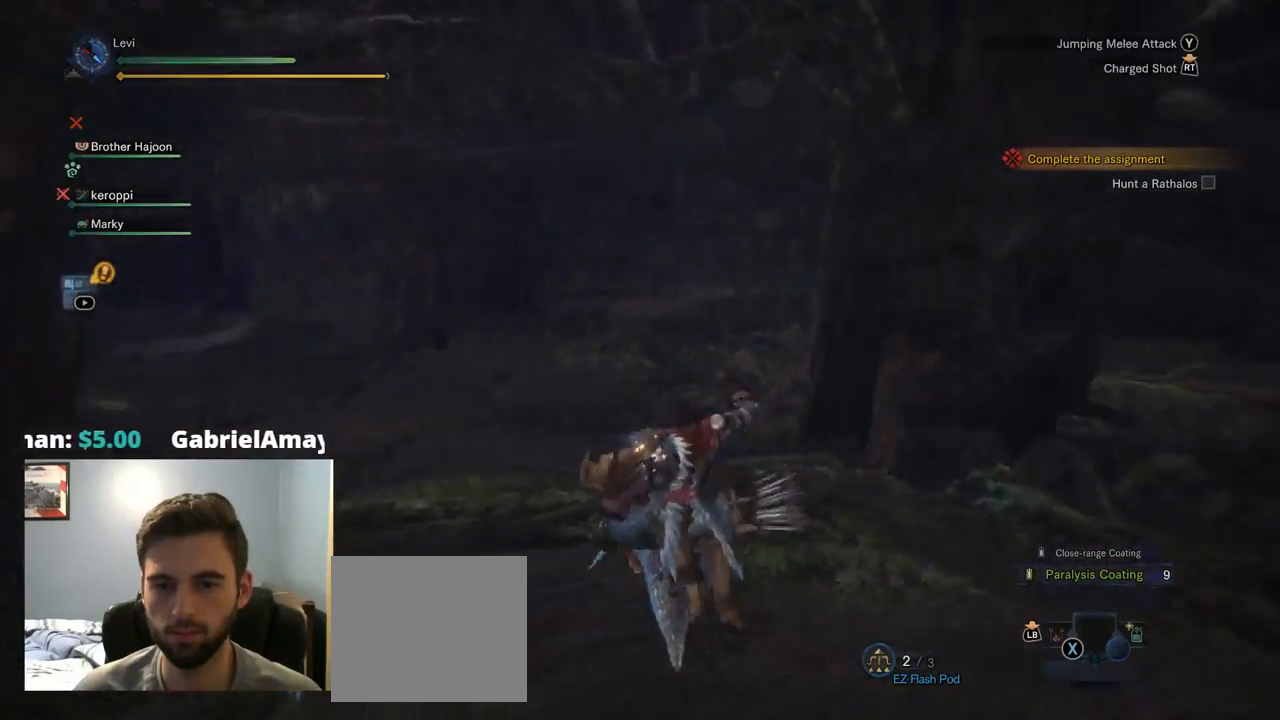
{"buttons": ["R1"], "left_stick": "up", "right_stick": "left", "events": [[134, "left_stick", "up"]]}
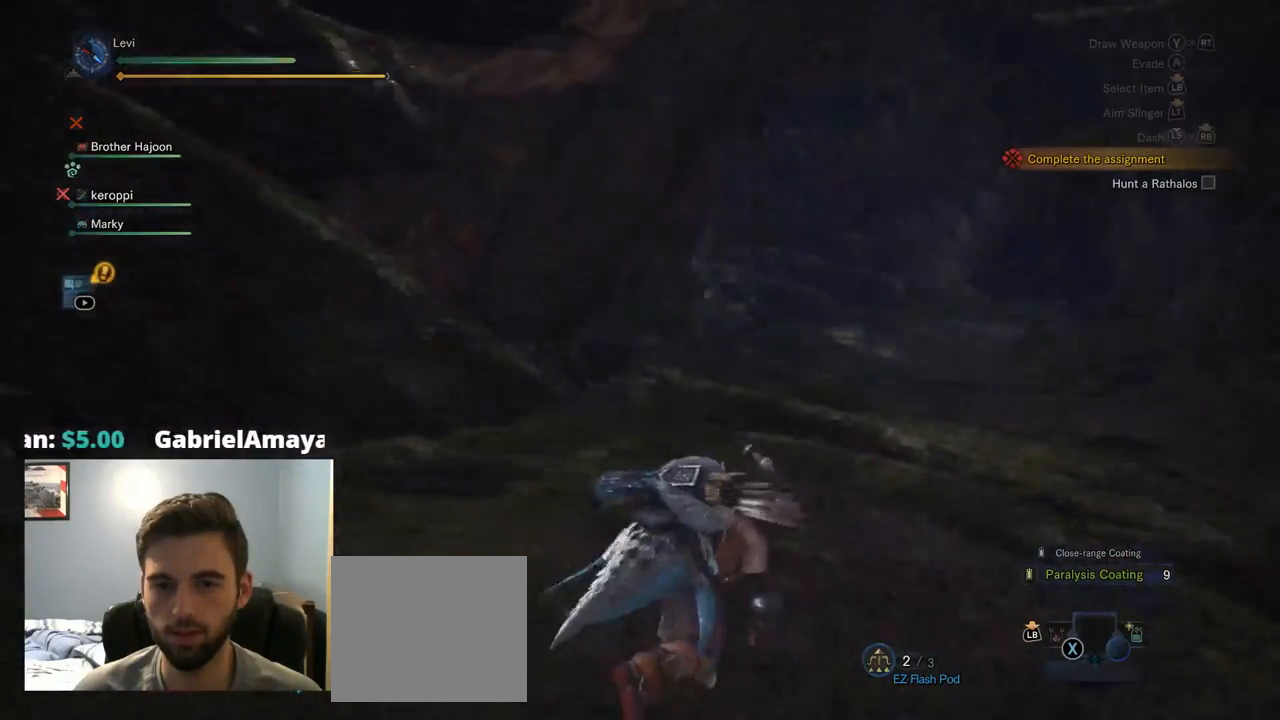
{"buttons": ["R1"], "left_stick": "up-right", "right_stick": "center", "events": [[100, "right_stick", "center"], [134, "left_stick", "up-right"]]}
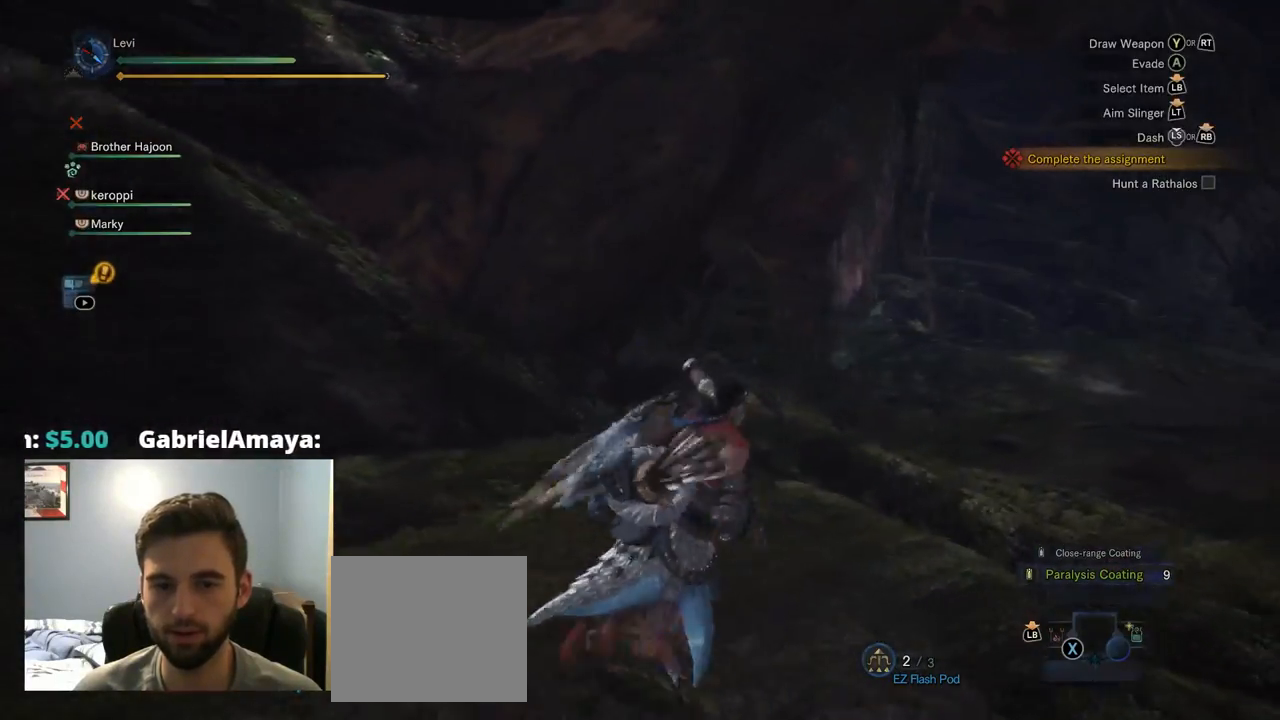
{"buttons": ["R1"], "left_stick": "up-right", "right_stick": "center", "events": [[100, "right_stick", "left"], [350, "right_stick", "center"]]}
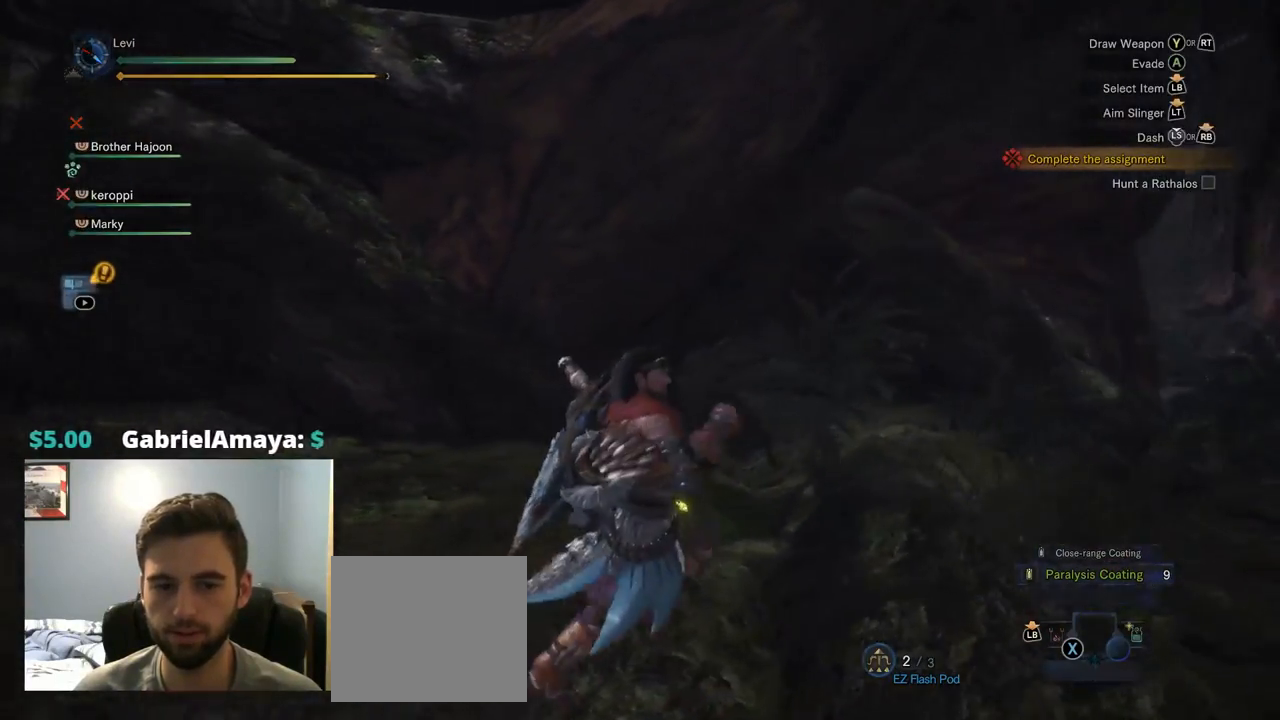
{"buttons": ["R1"], "left_stick": "up-right", "right_stick": "right", "events": [[250, "right_stick", "right"]]}
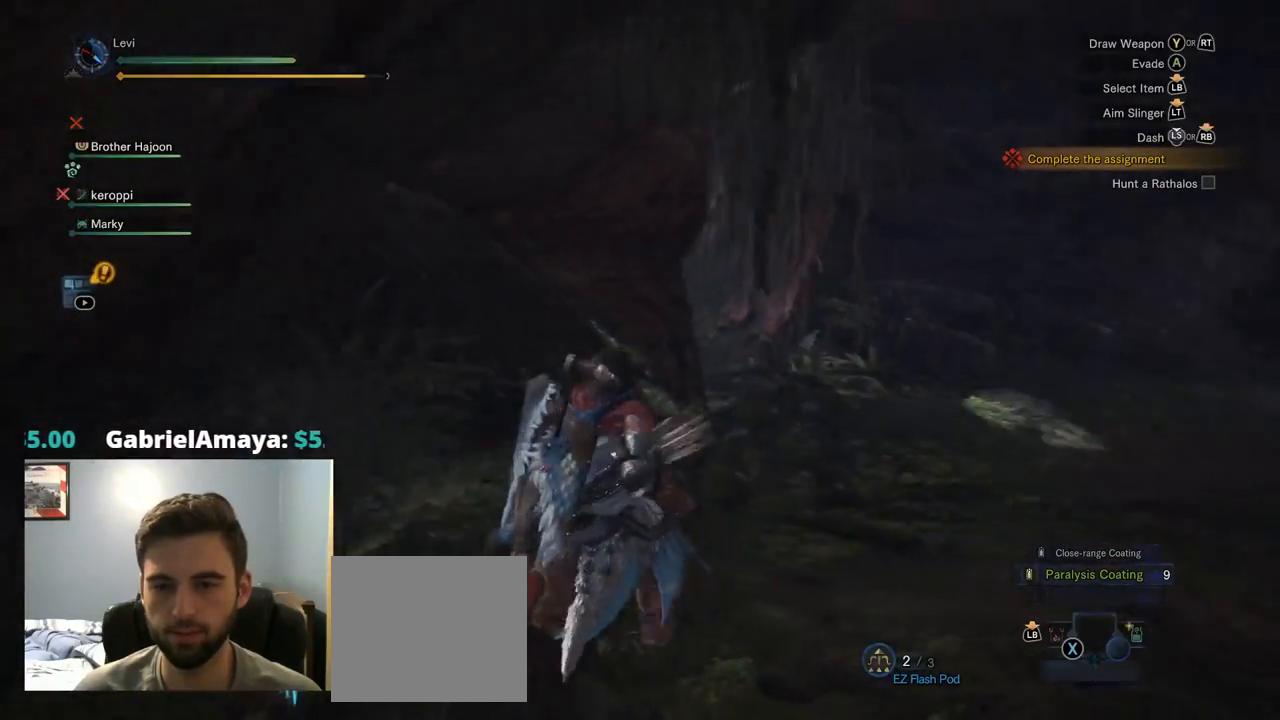
{"buttons": ["R1"], "left_stick": "up-right", "right_stick": "center", "events": [[100, "right_stick", "center"]]}
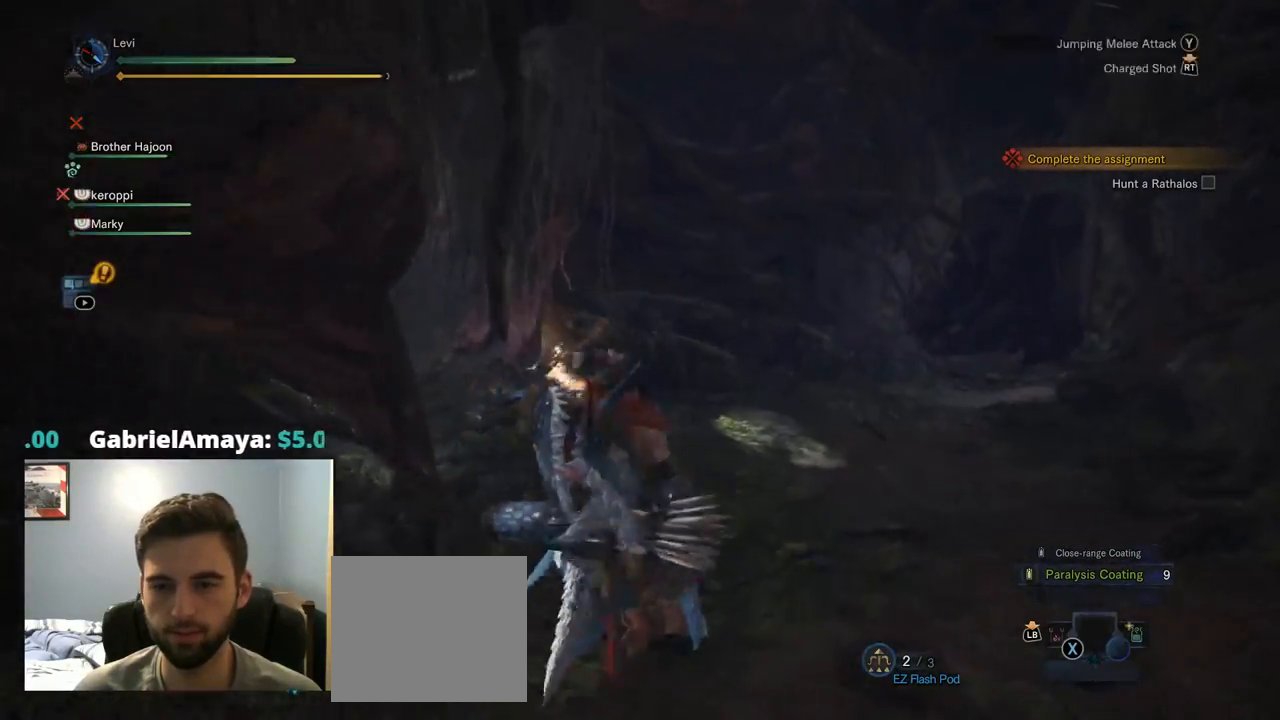
{"buttons": ["R1"], "left_stick": "up-right", "right_stick": "left", "events": [[318, "right_stick", "left"]]}
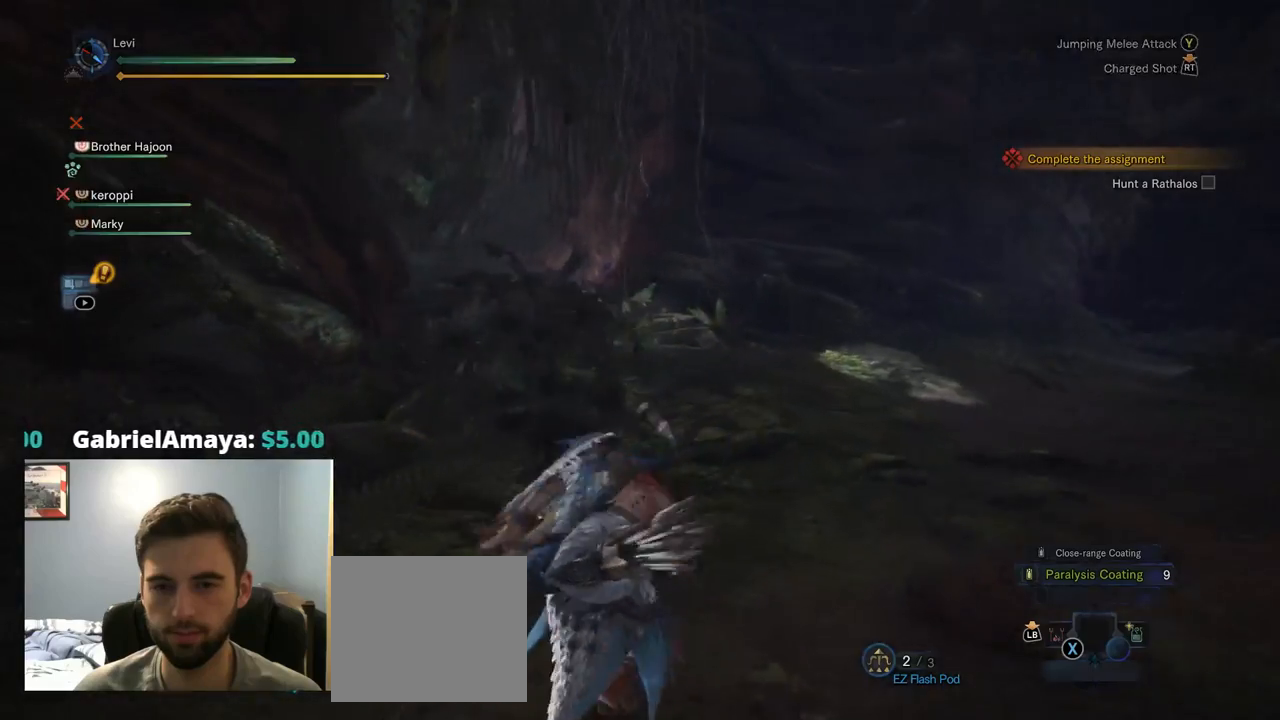
{"buttons": ["R1"], "left_stick": "right", "right_stick": "up-left", "events": [[417, "left_stick", "right"], [450, "right_stick", "up-left"]]}
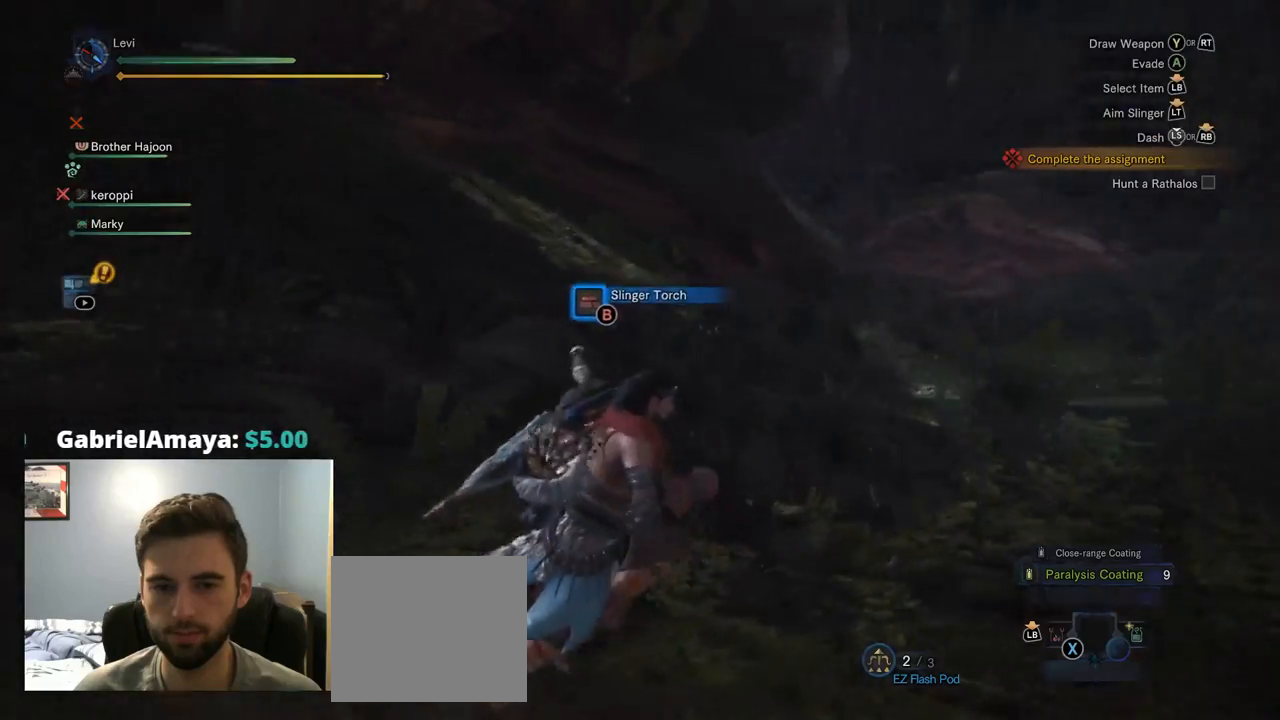
{"buttons": ["R1"], "left_stick": "right", "right_stick": "left", "events": [[50, "right_stick", "center"], [234, "TRIANGLE", "down"], [284, "TRIANGLE", "up"], [500, "right_stick", "left"]]}
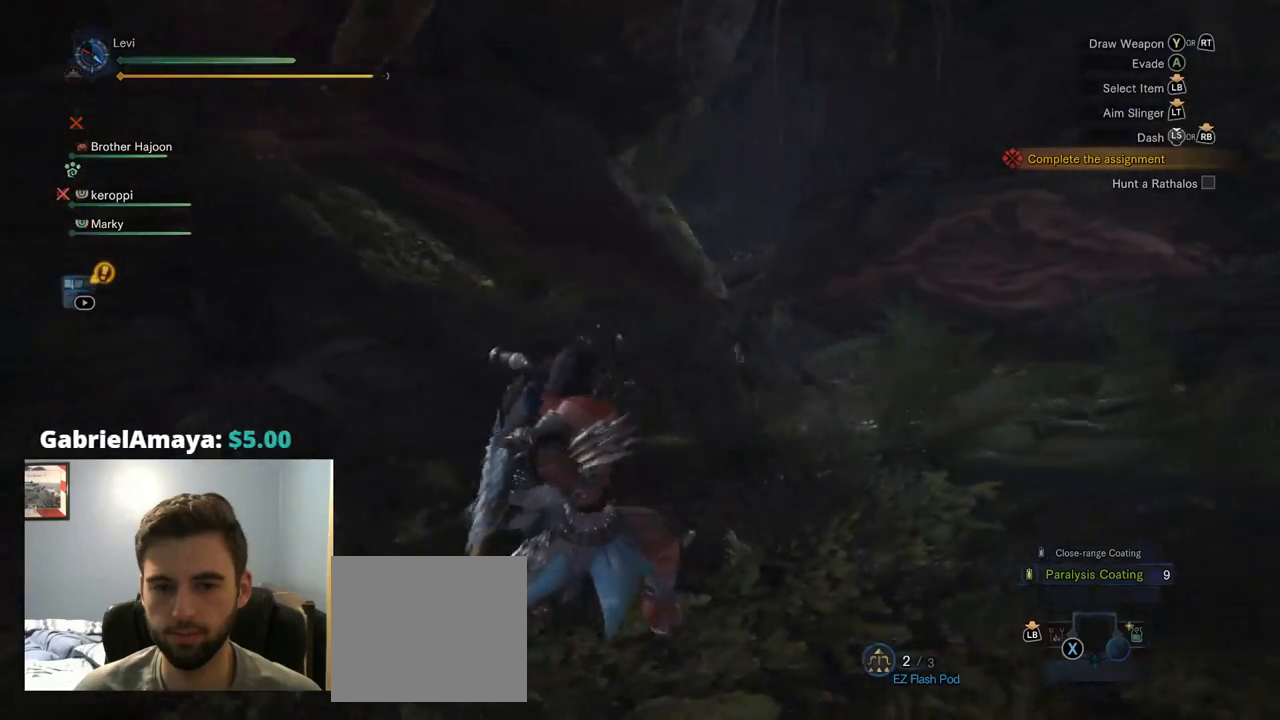
{"buttons": ["R1"], "left_stick": "down-right", "right_stick": "left", "events": [[267, "left_stick", "down-right"]]}
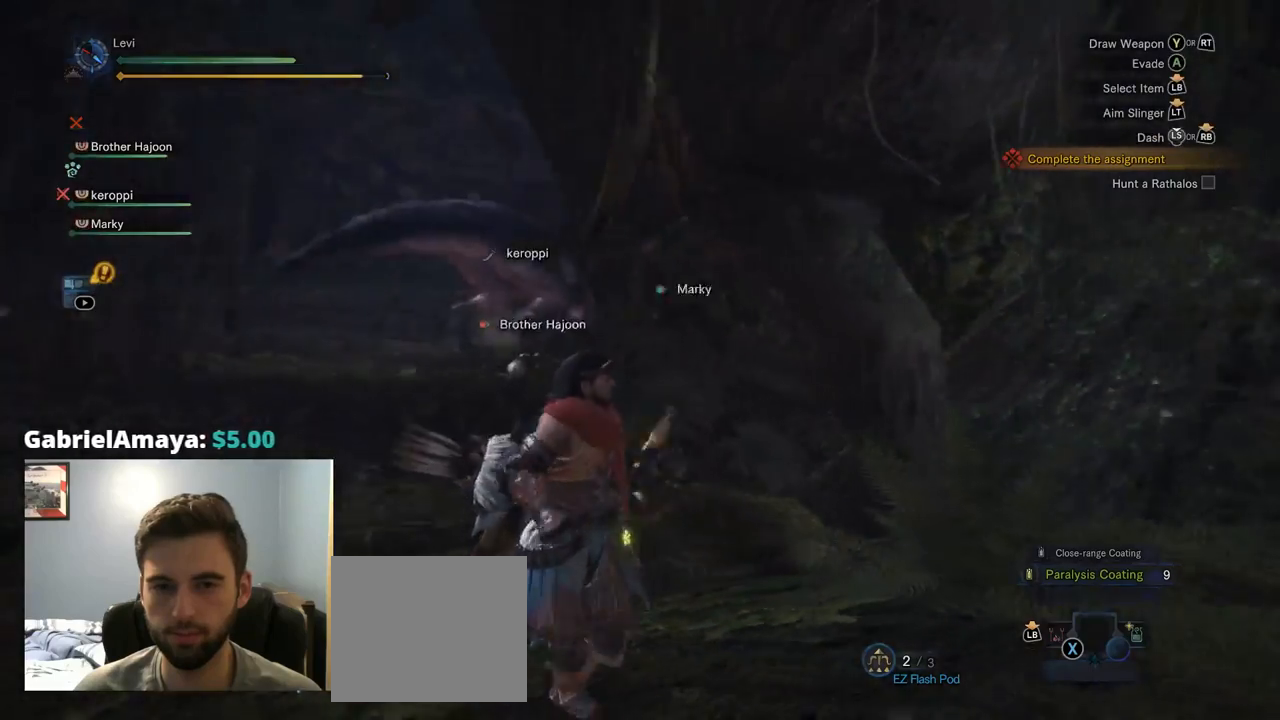
{"buttons": ["R1"], "left_stick": "right", "right_stick": "right", "events": [[217, "right_stick", "center"], [467, "left_stick", "right"], [484, "right_stick", "right"]]}
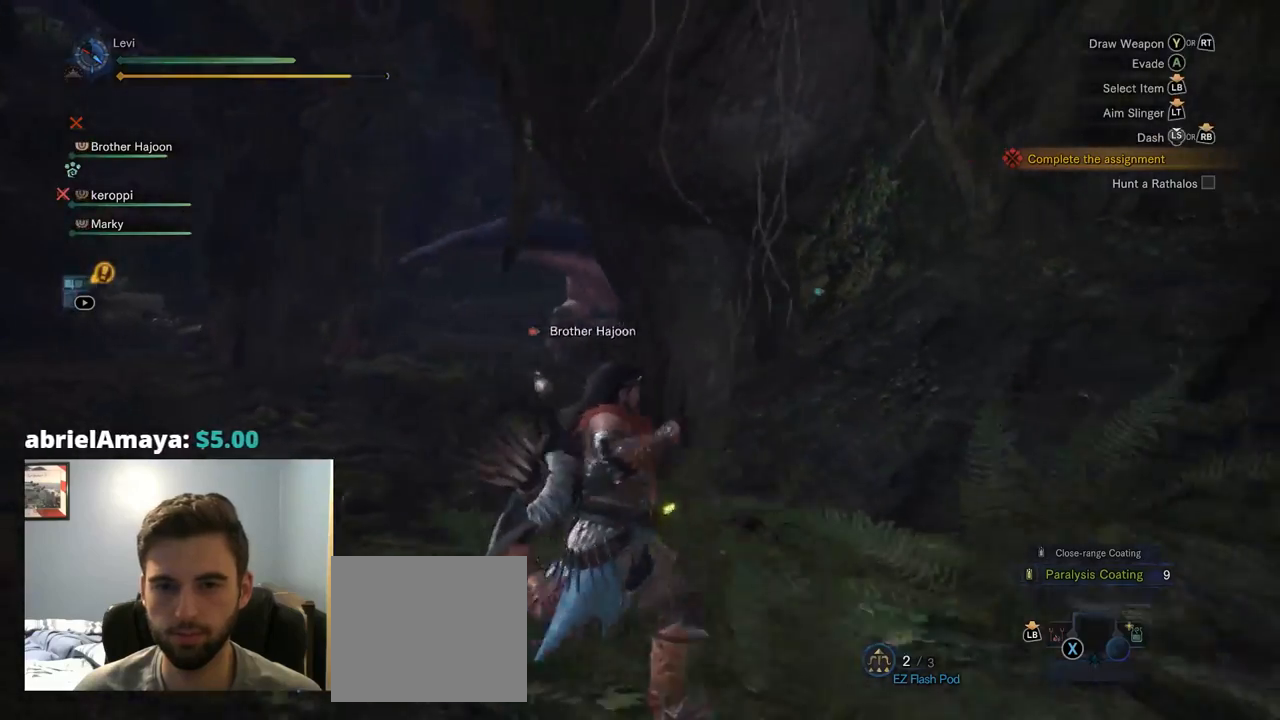
{"buttons": ["R1"], "left_stick": "up-right", "right_stick": "center", "events": [[184, "left_stick", "up-right"], [217, "TRIANGLE", "down"], [267, "TRIANGLE", "up"], [500, "right_stick", "center"]]}
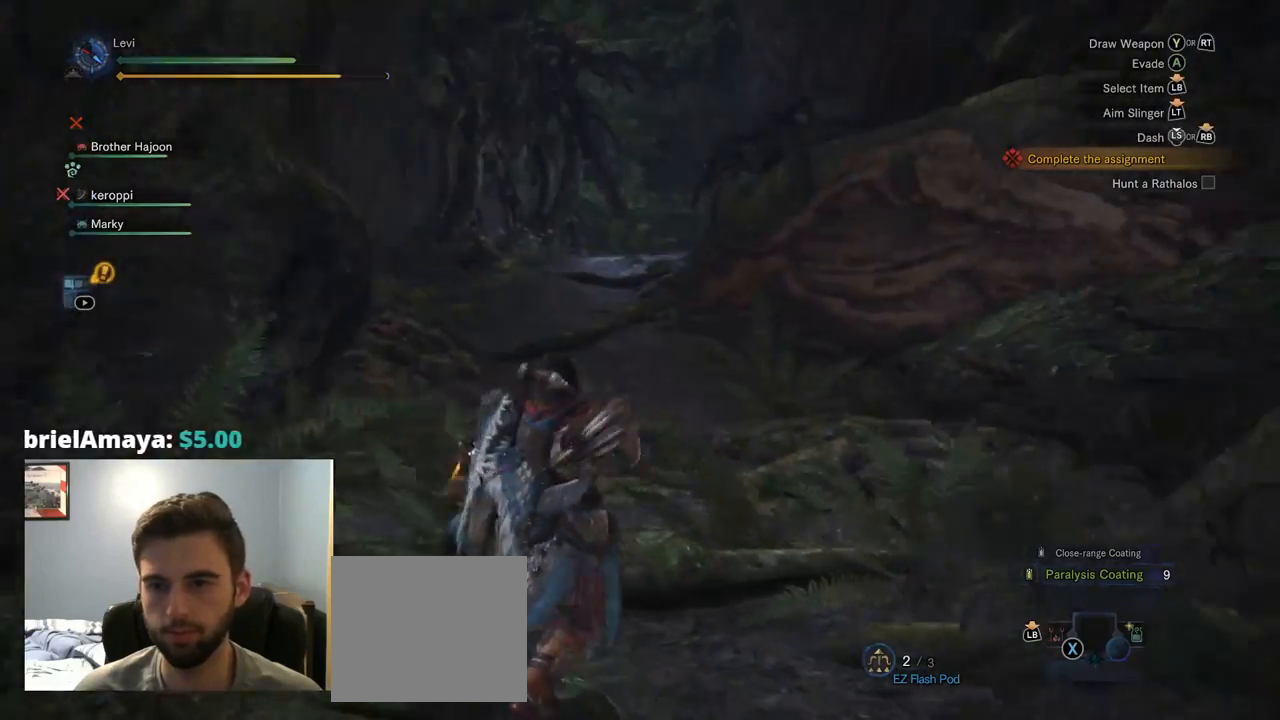
{"buttons": ["R1"], "left_stick": "up", "right_stick": "left", "events": [[267, "left_stick", "up"], [450, "right_stick", "left"]]}
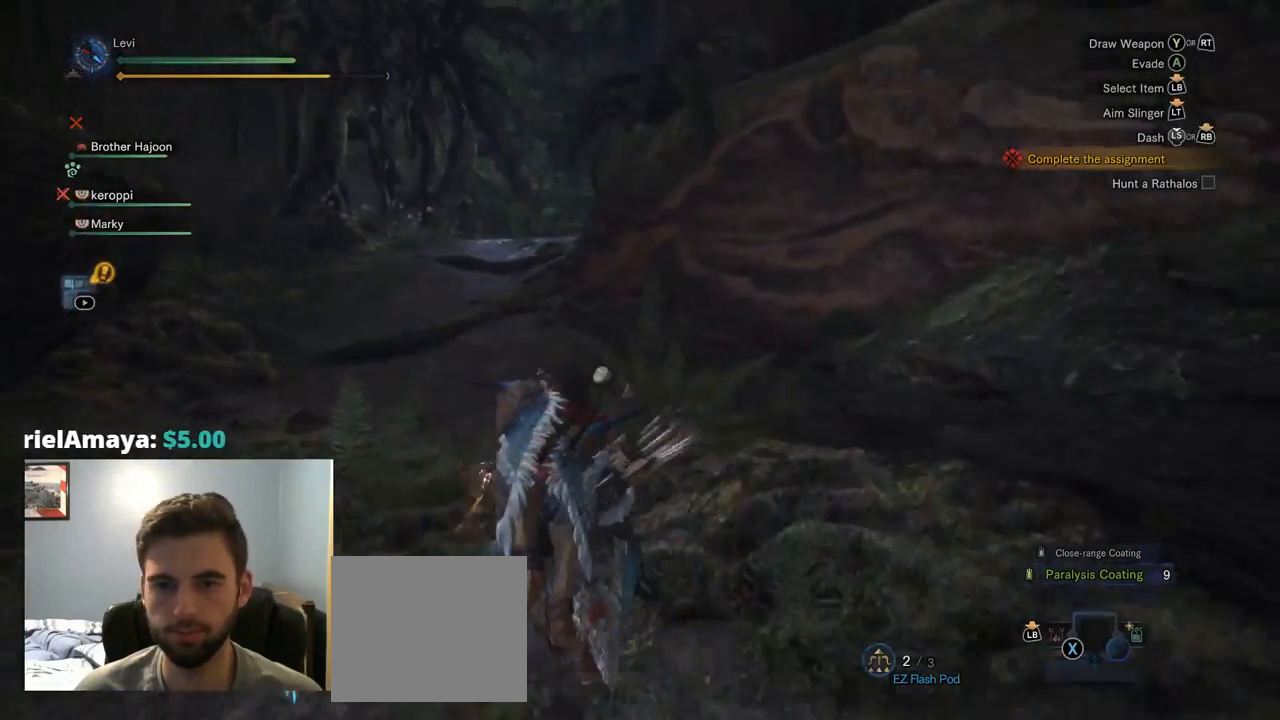
{"buttons": ["R1"], "left_stick": "up", "right_stick": "center", "events": [[67, "right_stick", "center"]]}
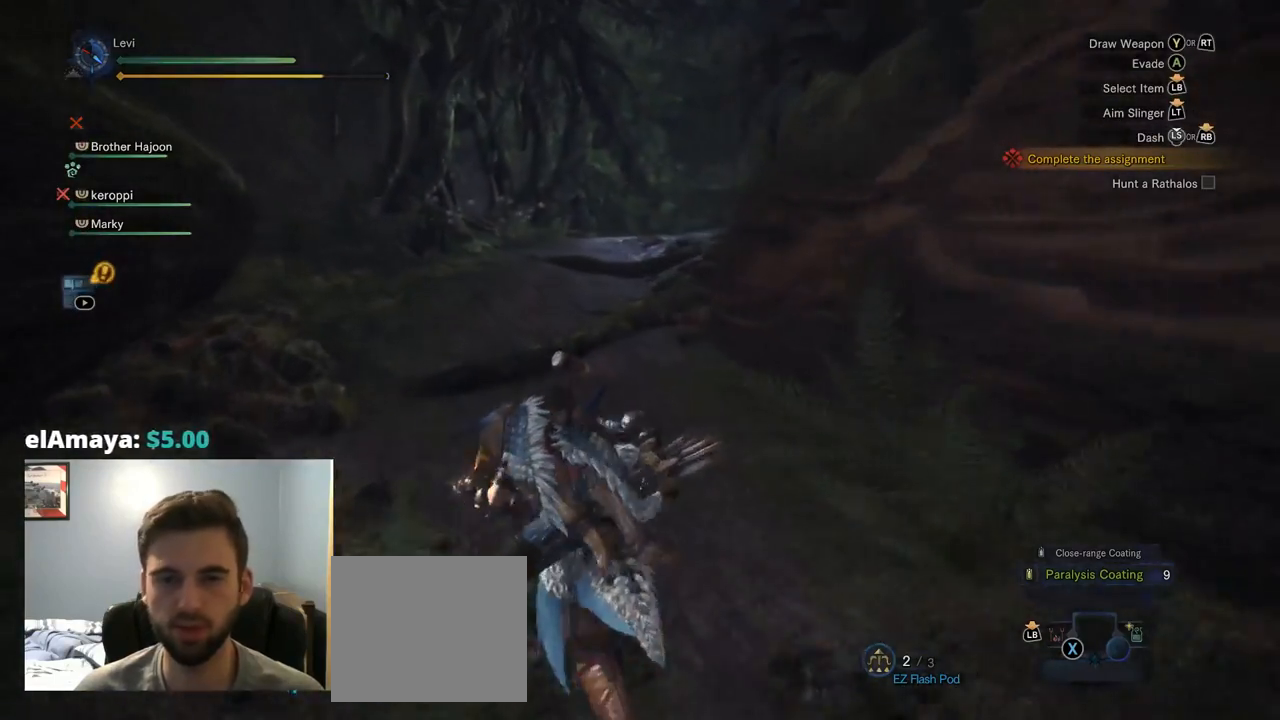
{"buttons": ["R1"], "left_stick": "up", "right_stick": "center", "events": []}
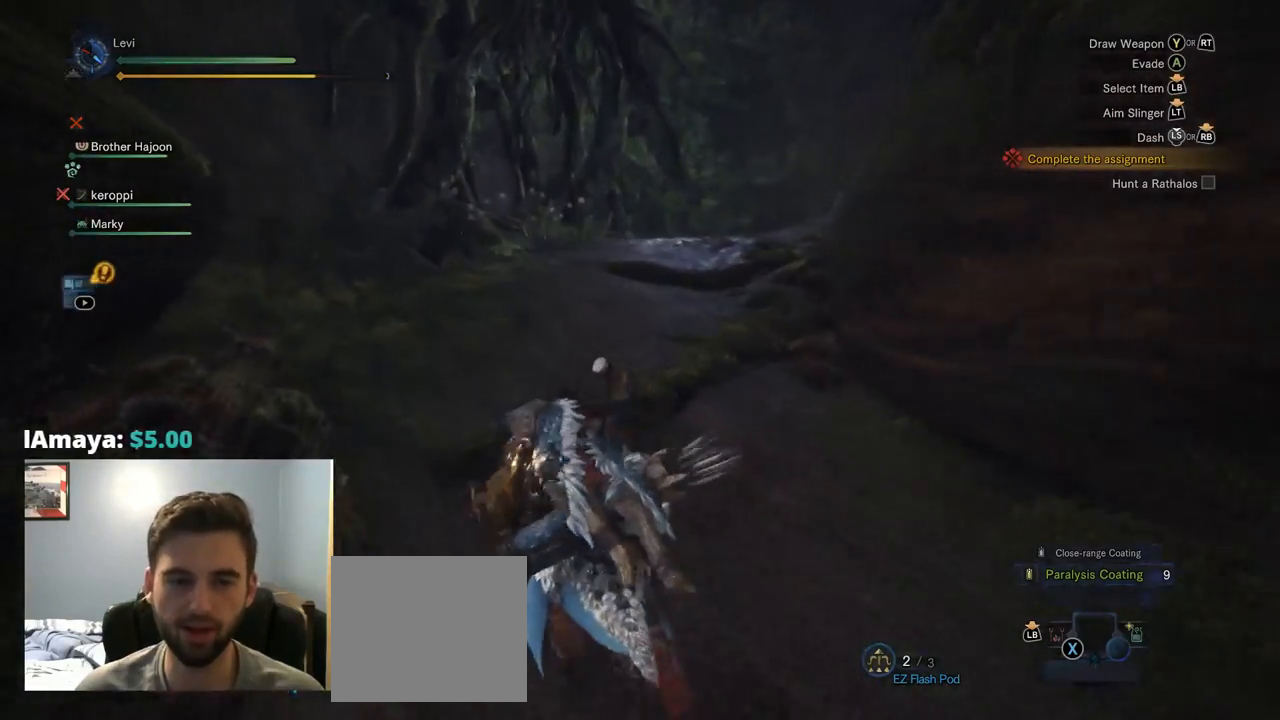
{"buttons": ["R1"], "left_stick": "up", "right_stick": "center", "events": [[50, "right_stick", "right"], [284, "right_stick", "center"]]}
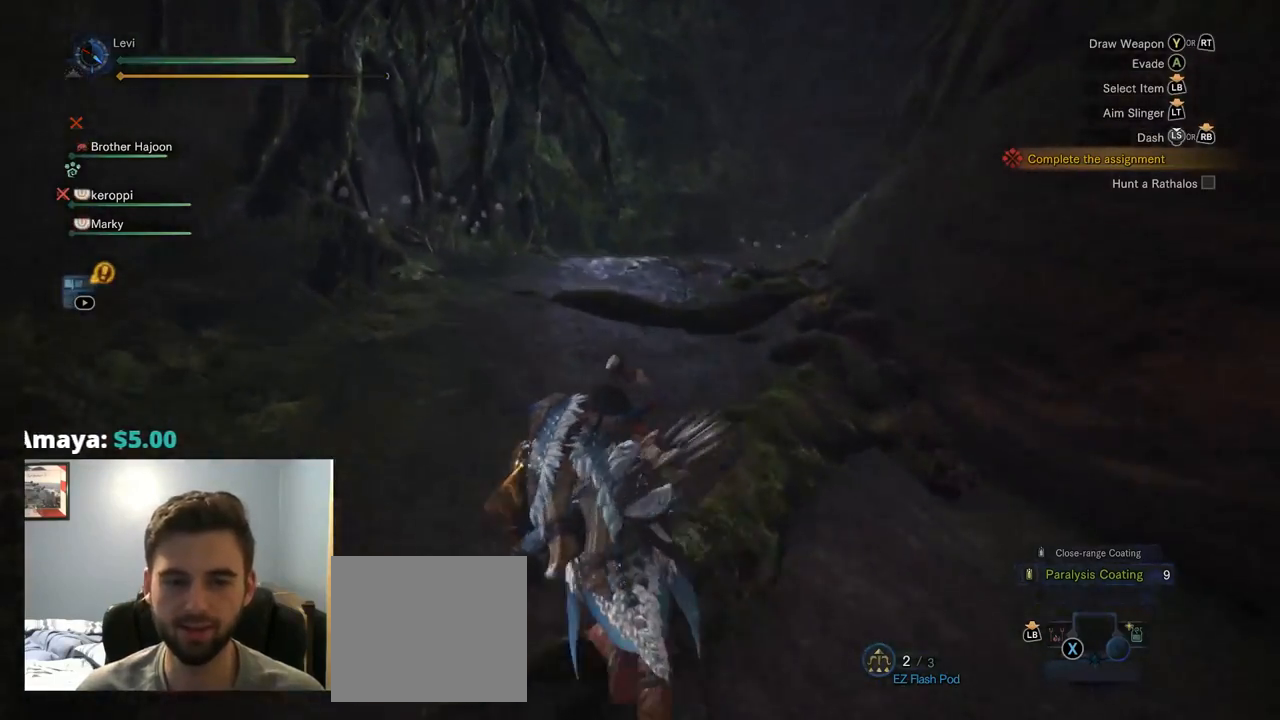
{"buttons": ["R1"], "left_stick": "up", "right_stick": "center", "events": []}
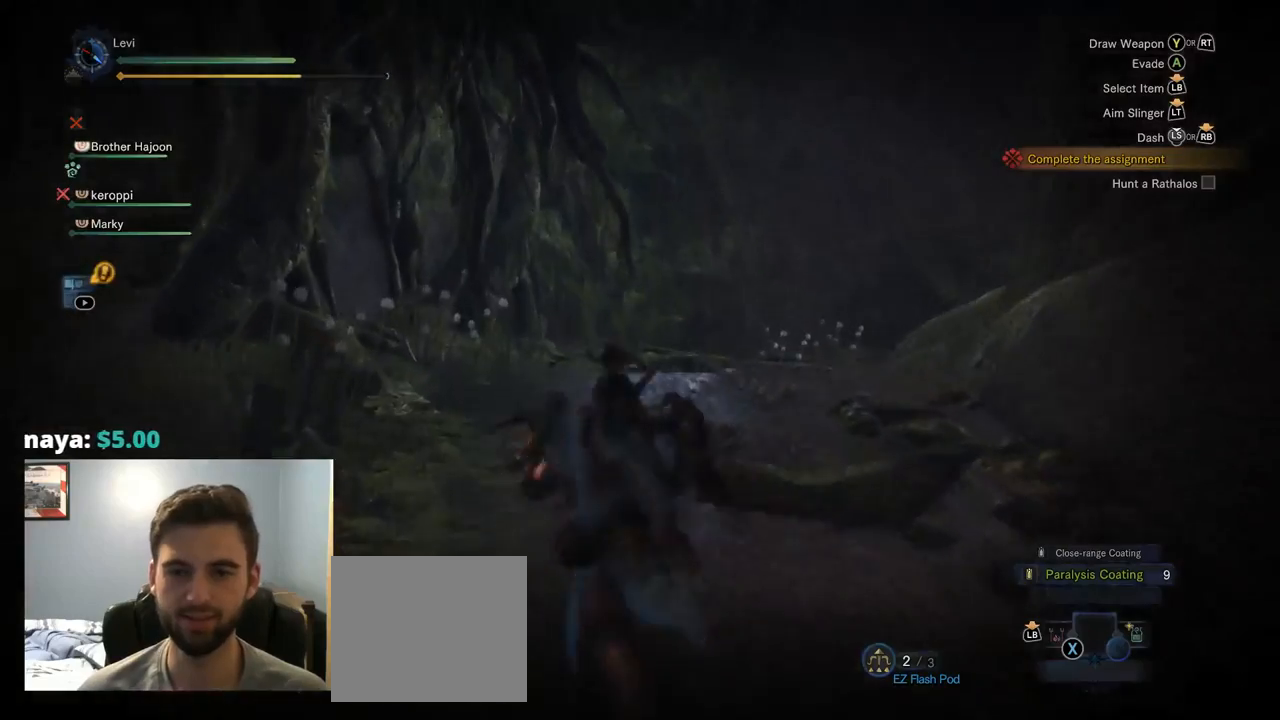
{"buttons": ["R1"], "left_stick": "up-right", "right_stick": "center", "events": [[134, "right_stick", "left"], [317, "left_stick", "up-right"], [384, "right_stick", "center"]]}
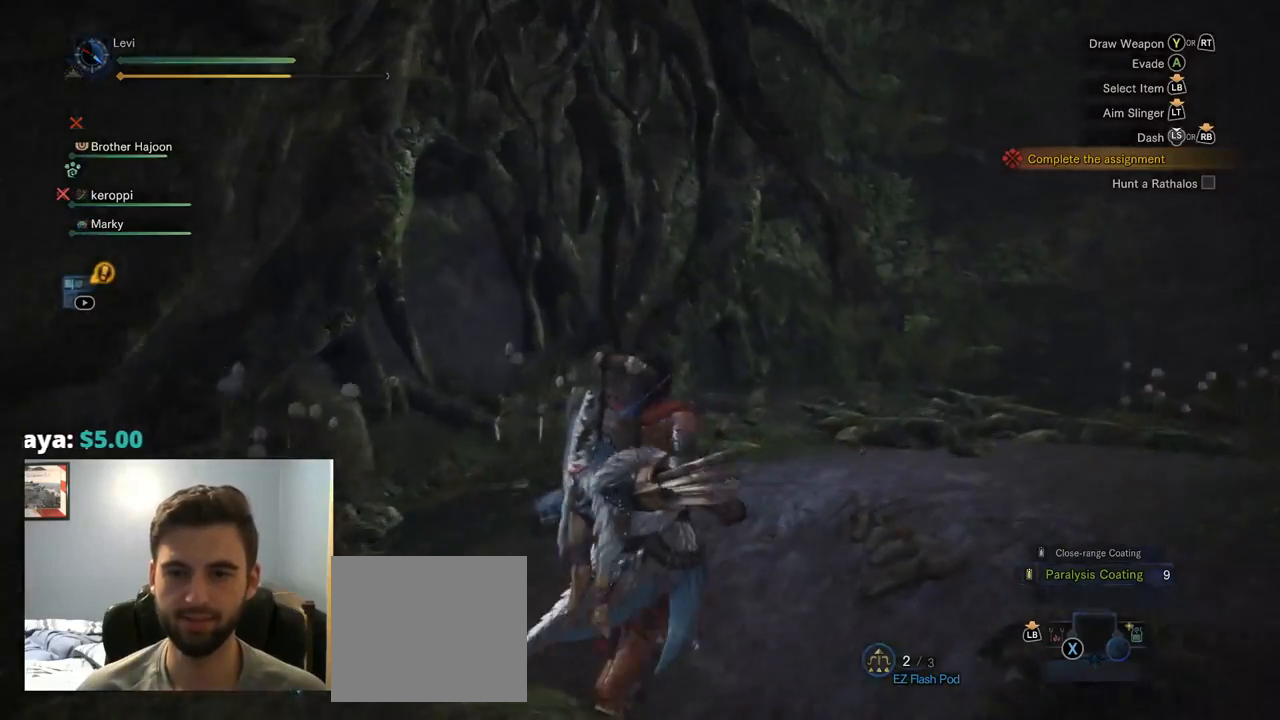
{"buttons": ["R1"], "left_stick": "up", "right_stick": "right", "events": [[234, "right_stick", "right"], [284, "left_stick", "up"]]}
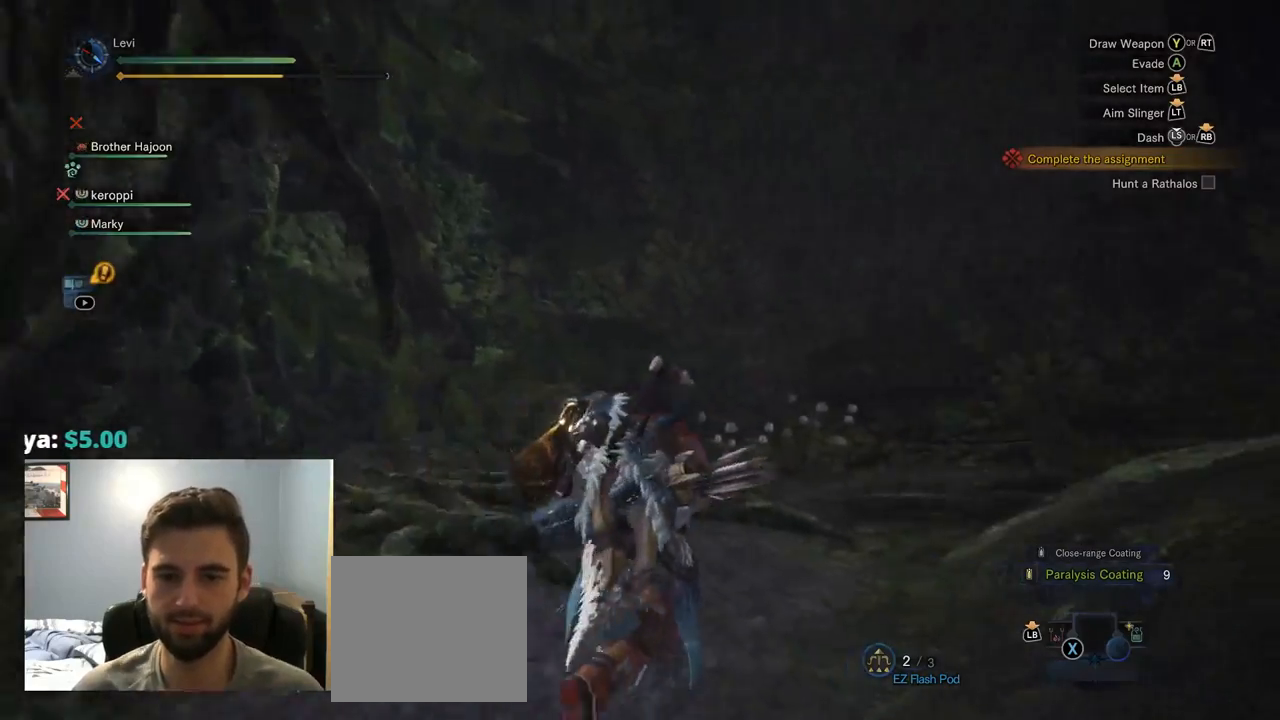
{"buttons": ["R1"], "left_stick": "up", "right_stick": "right", "events": [[150, "right_stick", "center"], [400, "right_stick", "right"]]}
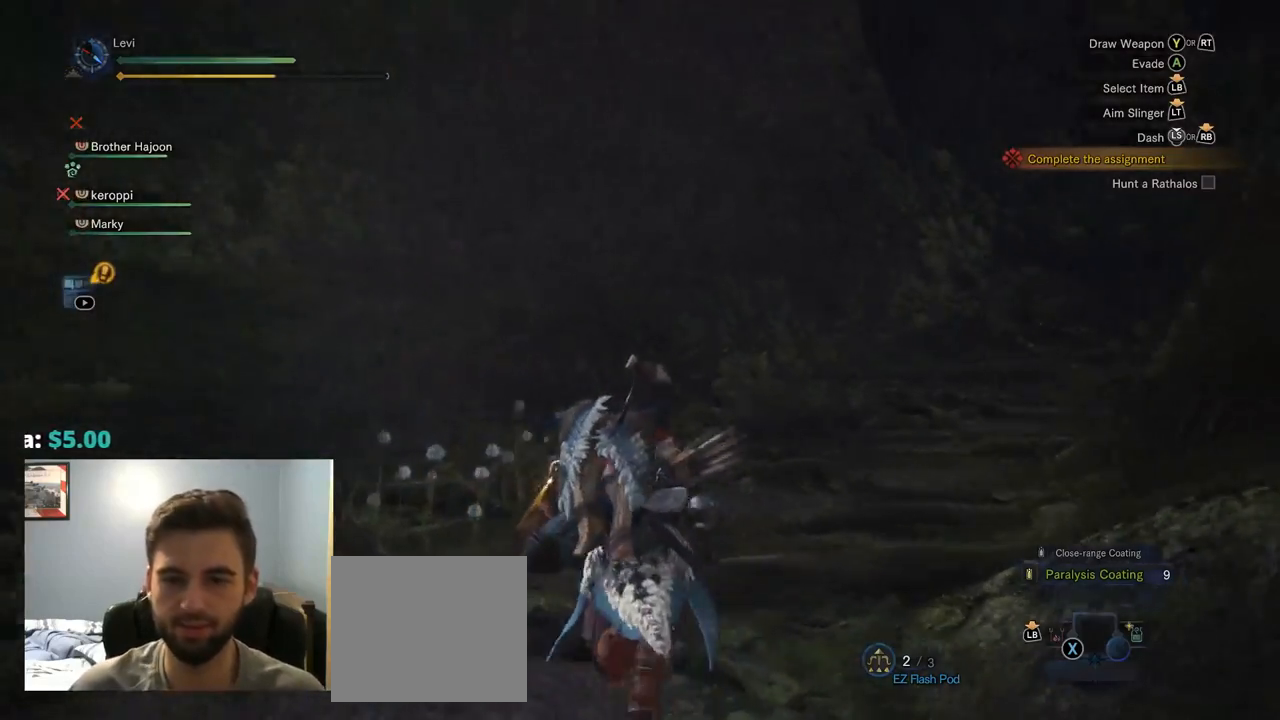
{"buttons": ["R1"], "left_stick": "up", "right_stick": "center", "events": [[384, "right_stick", "center"]]}
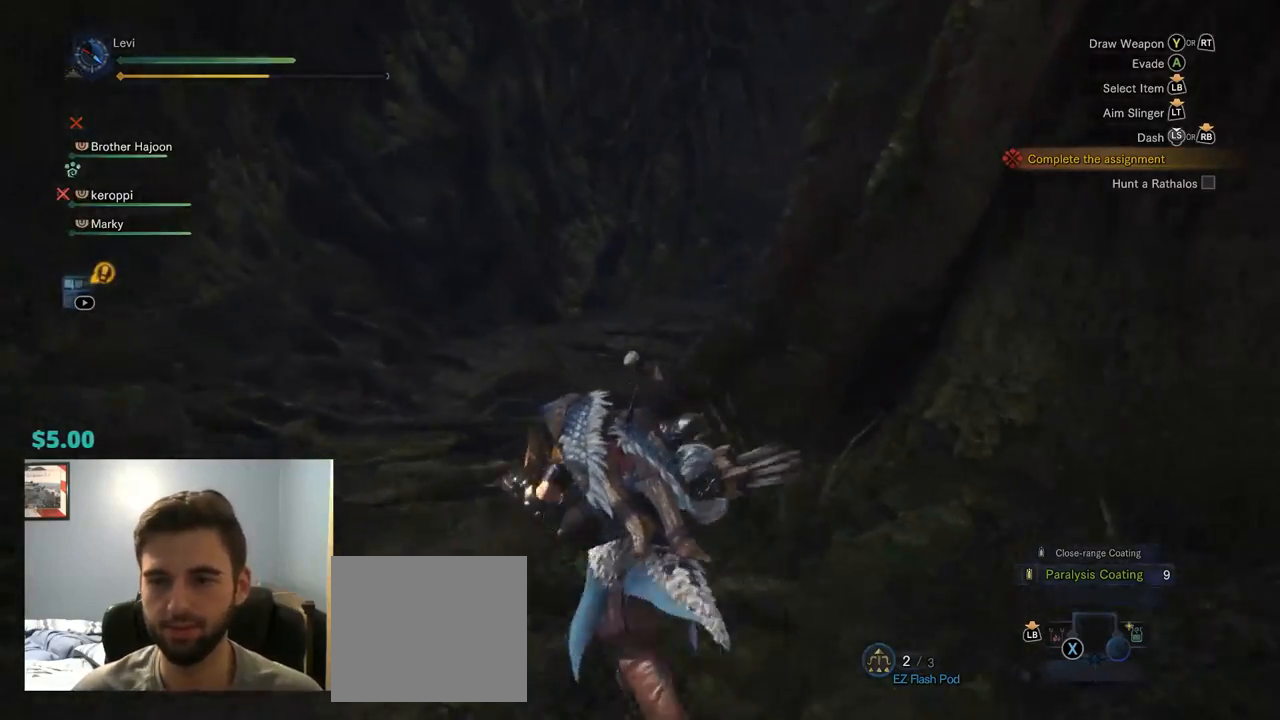
{"buttons": ["R1"], "left_stick": "up-left", "right_stick": "right", "events": [[67, "right_stick", "right"], [234, "left_stick", "up-left"], [267, "right_stick", "center"], [384, "right_stick", "right"]]}
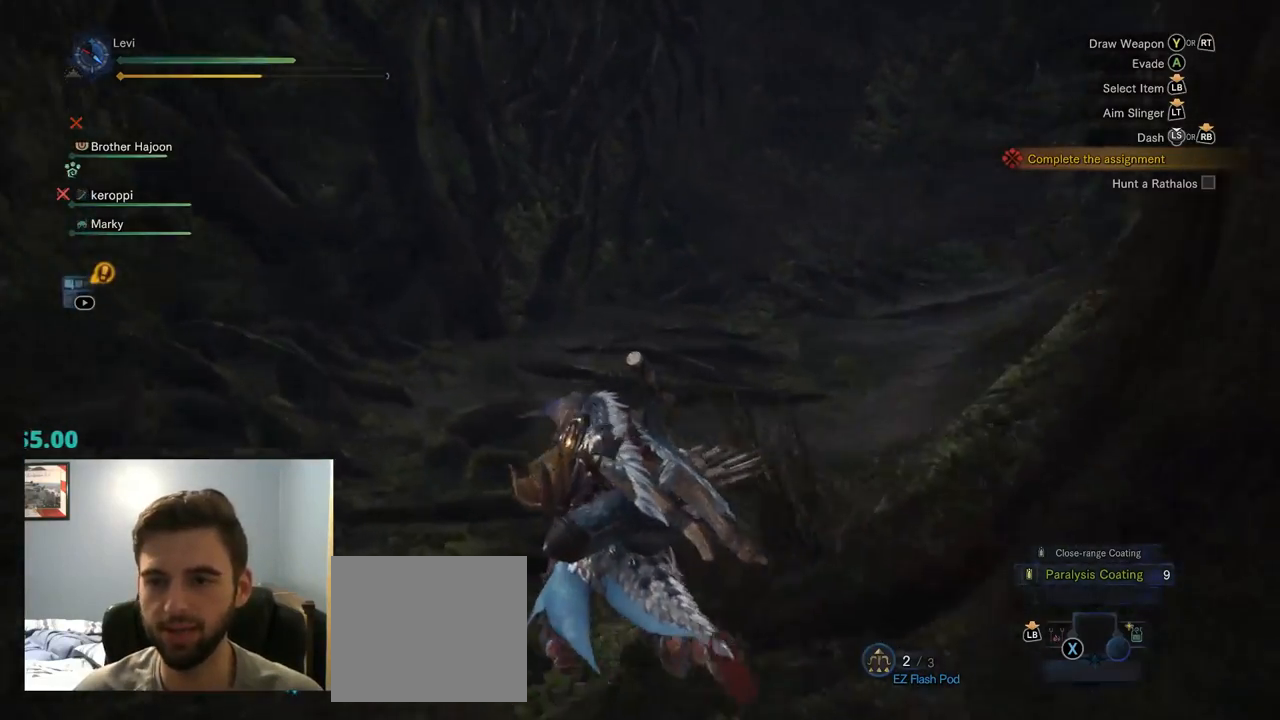
{"buttons": ["R1"], "left_stick": "up", "right_stick": "right", "events": [[67, "left_stick", "up"]]}
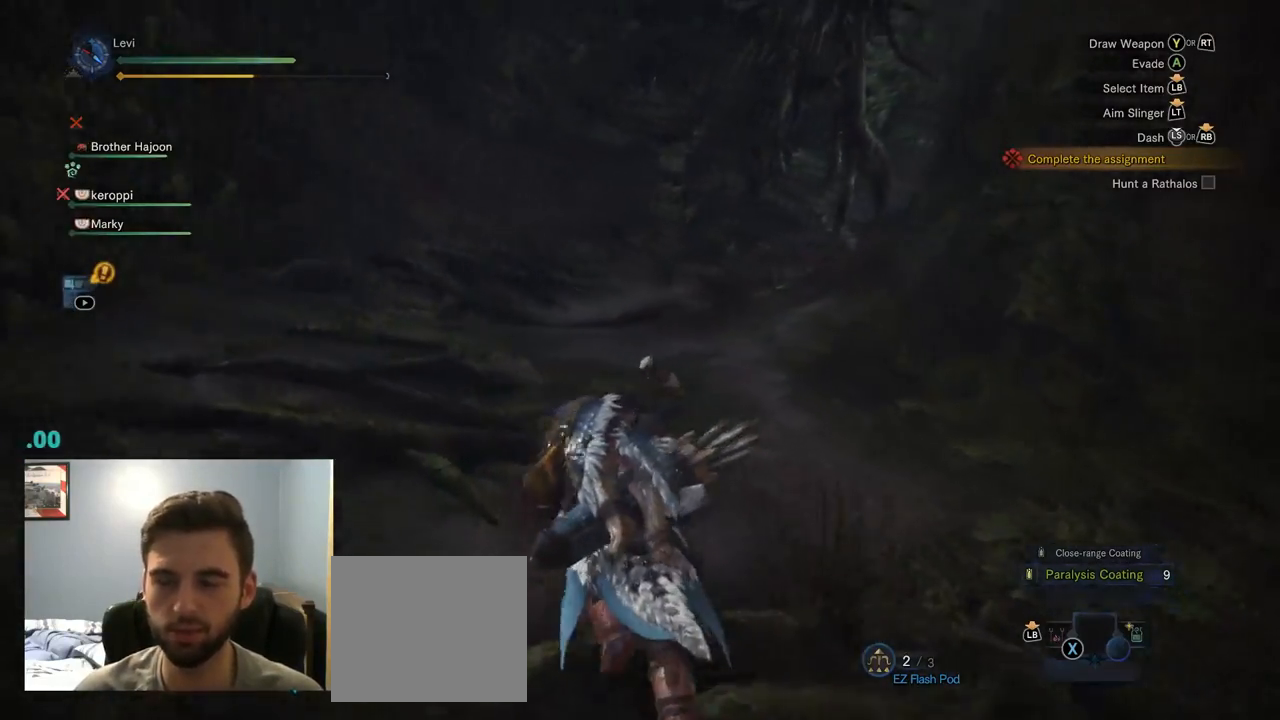
{"buttons": ["R1"], "left_stick": "up", "right_stick": "right", "events": []}
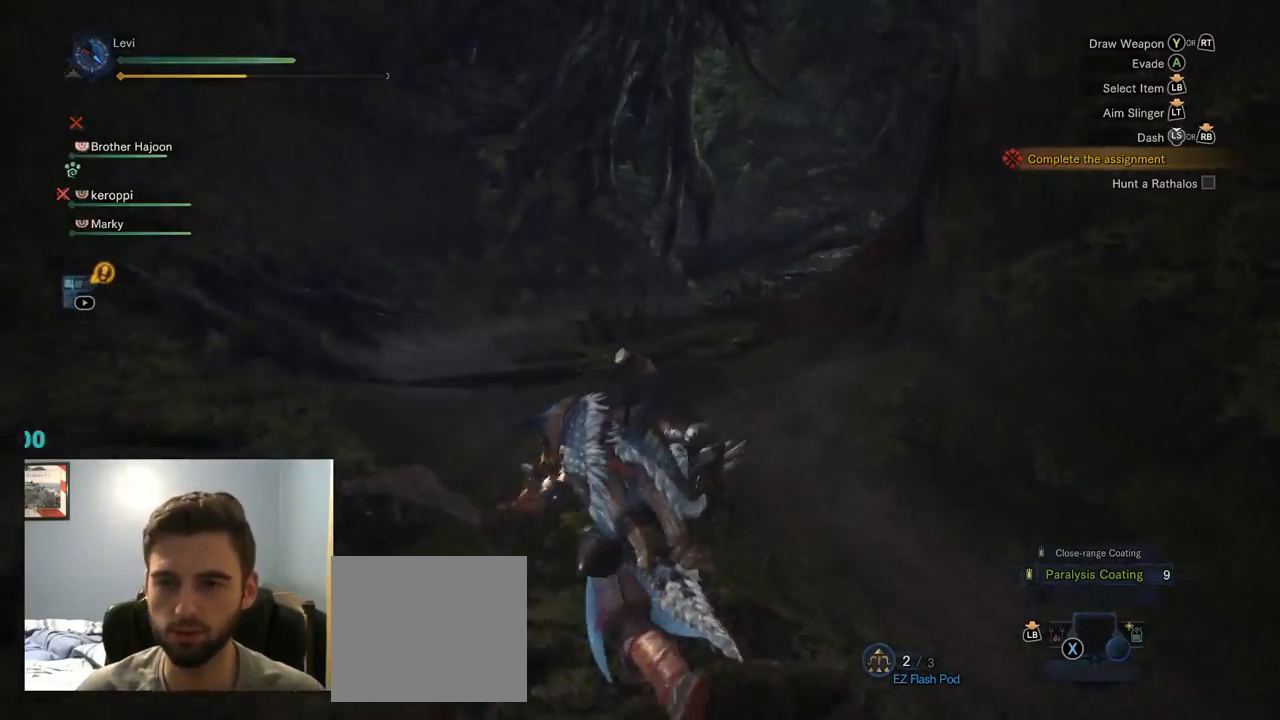
{"buttons": ["R1"], "left_stick": "up", "right_stick": "right", "events": []}
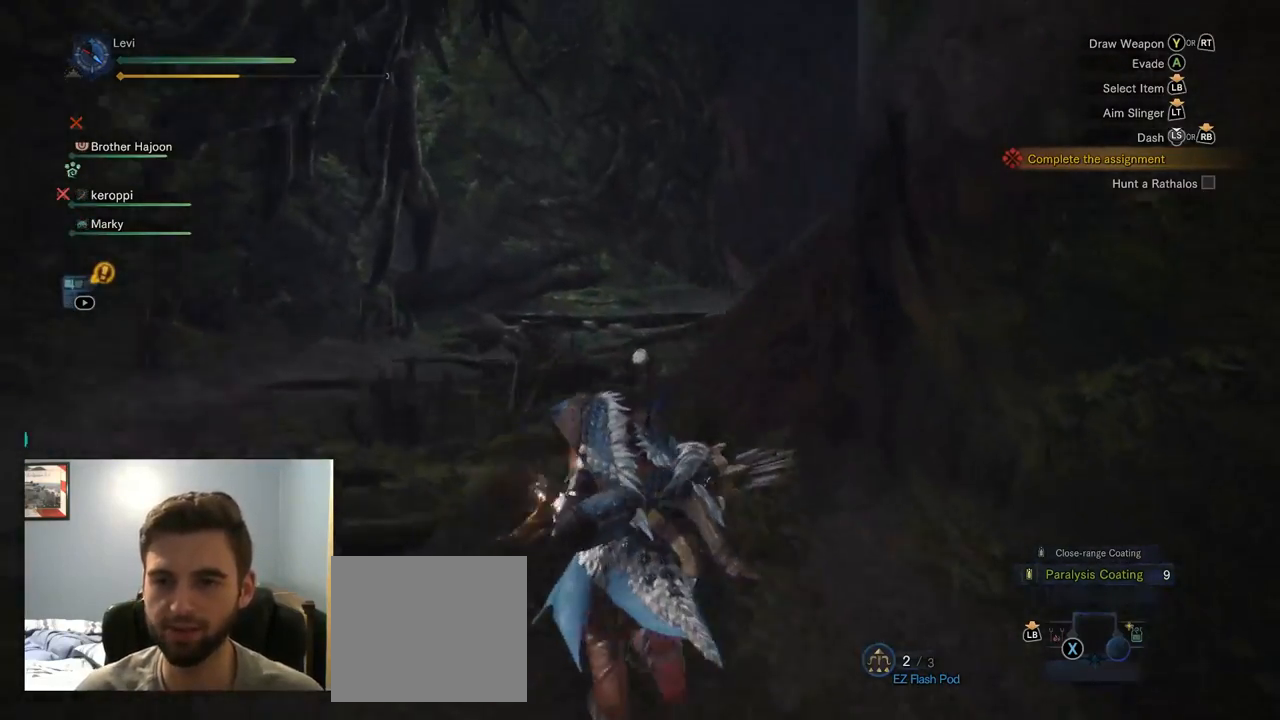
{"buttons": ["R1"], "left_stick": "up", "right_stick": "down-right", "events": [[267, "right_stick", "center"], [450, "right_stick", "down-right"]]}
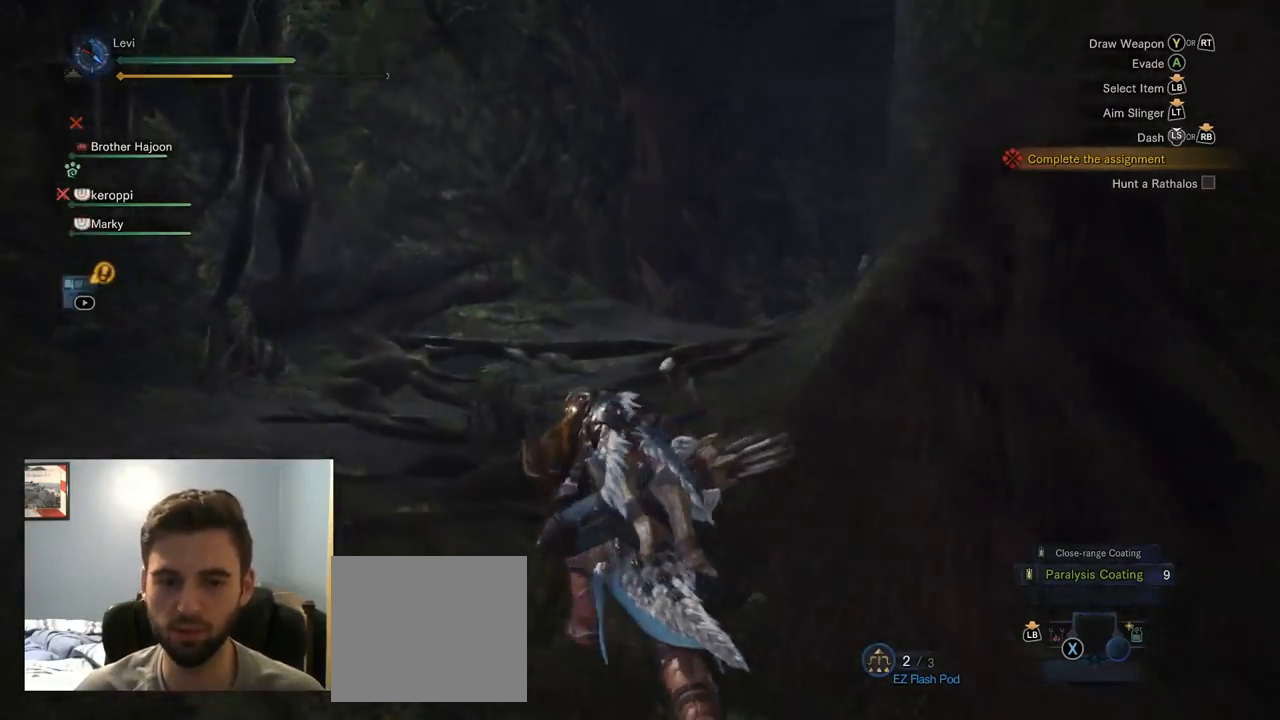
{"buttons": ["R1"], "left_stick": "up", "right_stick": "right", "events": [[34, "right_stick", "right"]]}
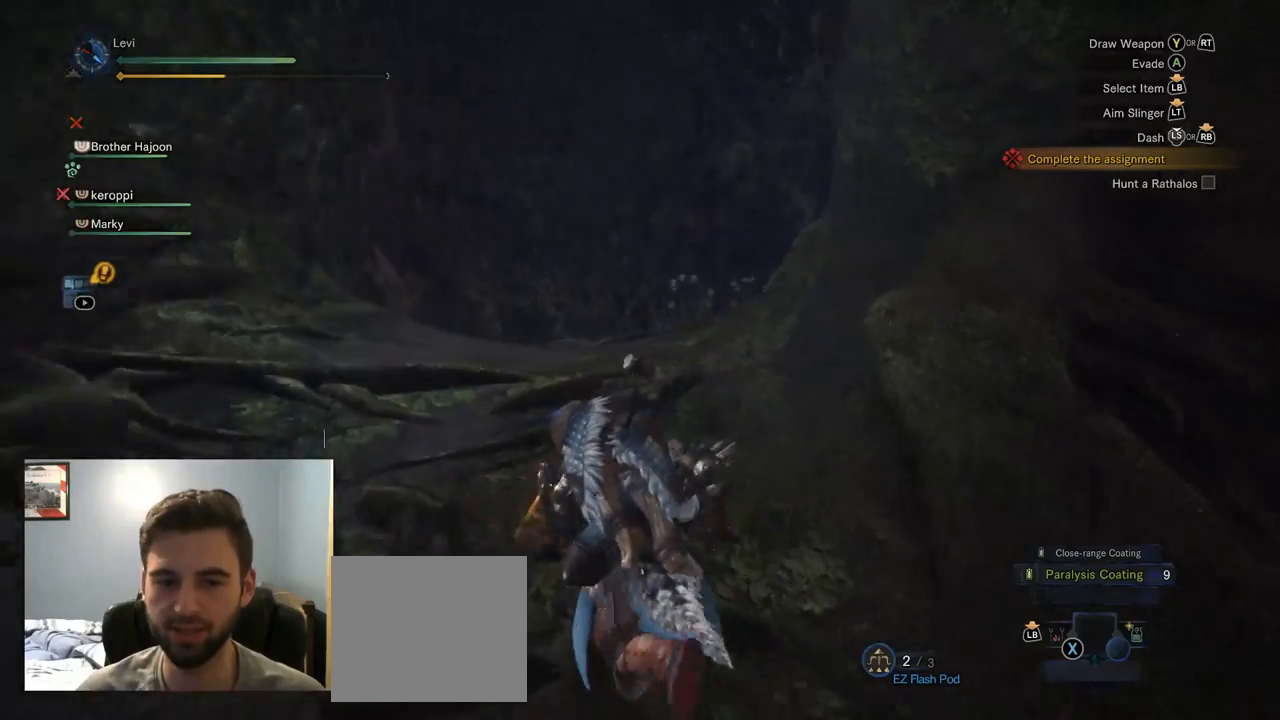
{"buttons": ["R1"], "left_stick": "up", "right_stick": "center", "events": [[317, "right_stick", "center"]]}